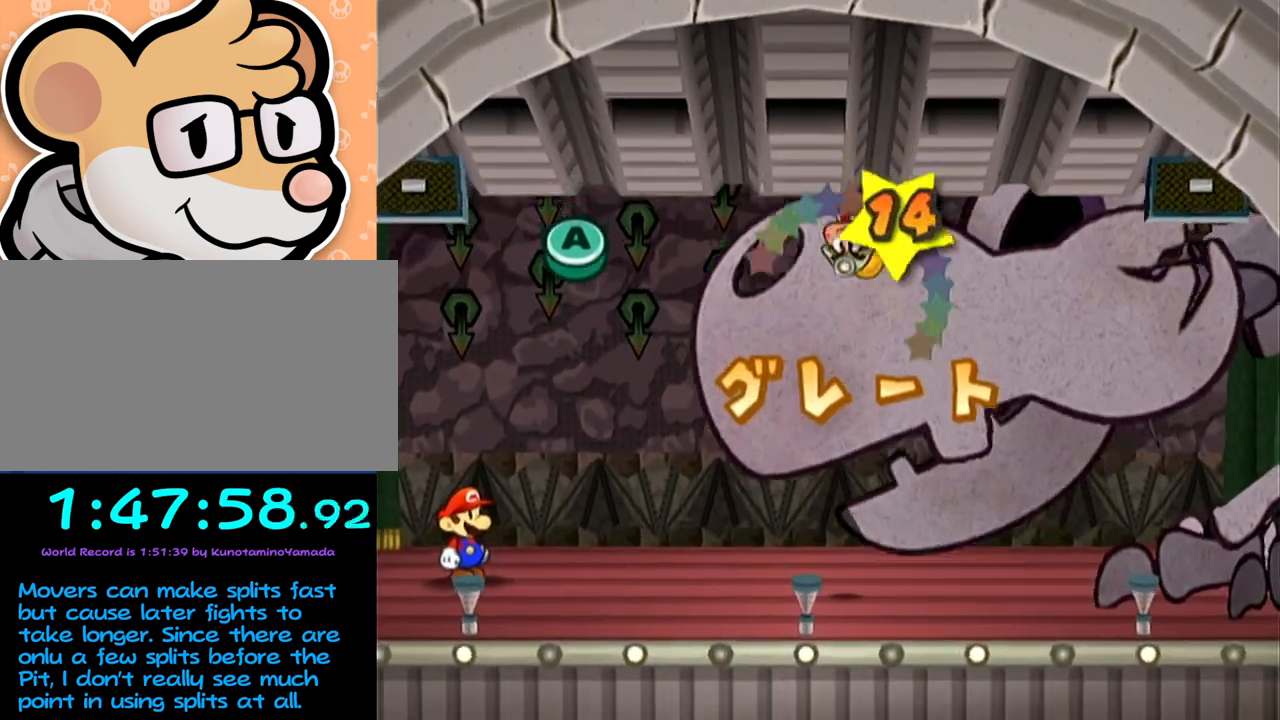
Gameplay with a controller (Nintendo layout); each line is a JSON object with the inputs held at the frame after it. "events" lists button and stick changes between this image and that frame as [ms after this image, input, new state], when the widget could be followed in between. Not read: L3 R3 right_stick.
{"buttons": [], "left_stick": "center", "events": [[50, "A", "down"], [183, "A", "up"]]}
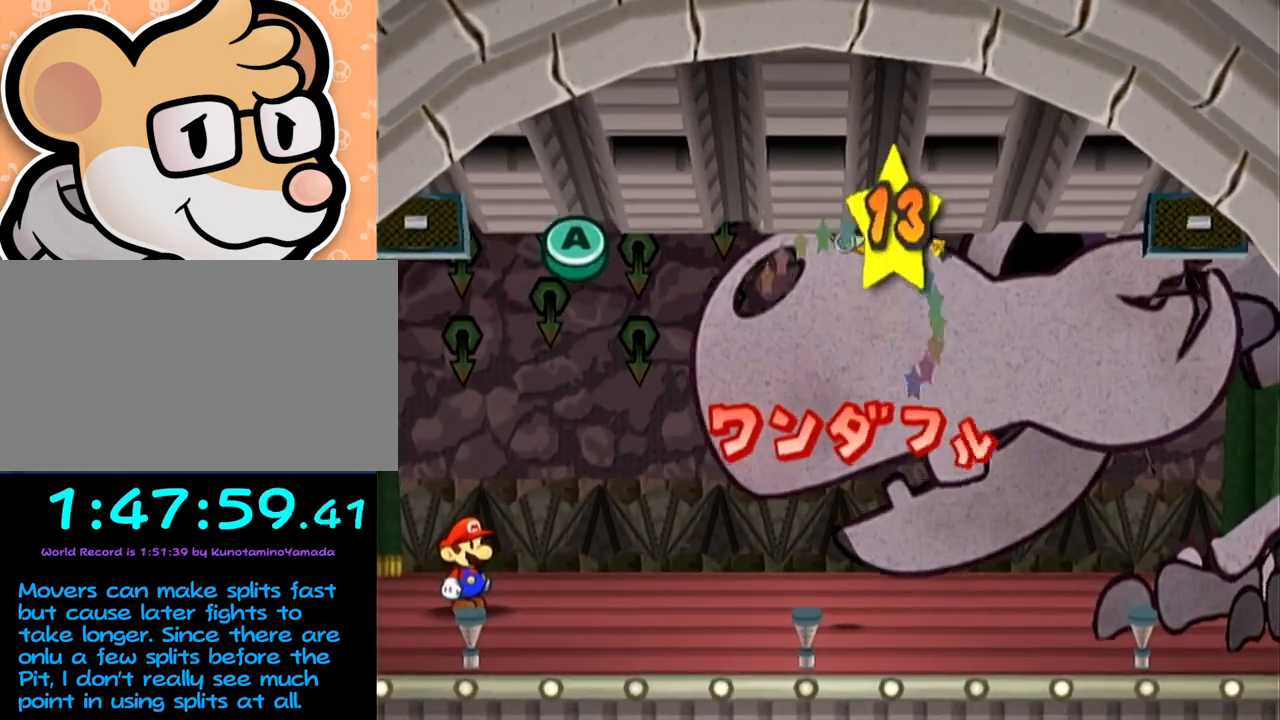
{"buttons": [], "left_stick": "center", "events": [[200, "A", "down"], [333, "A", "up"]]}
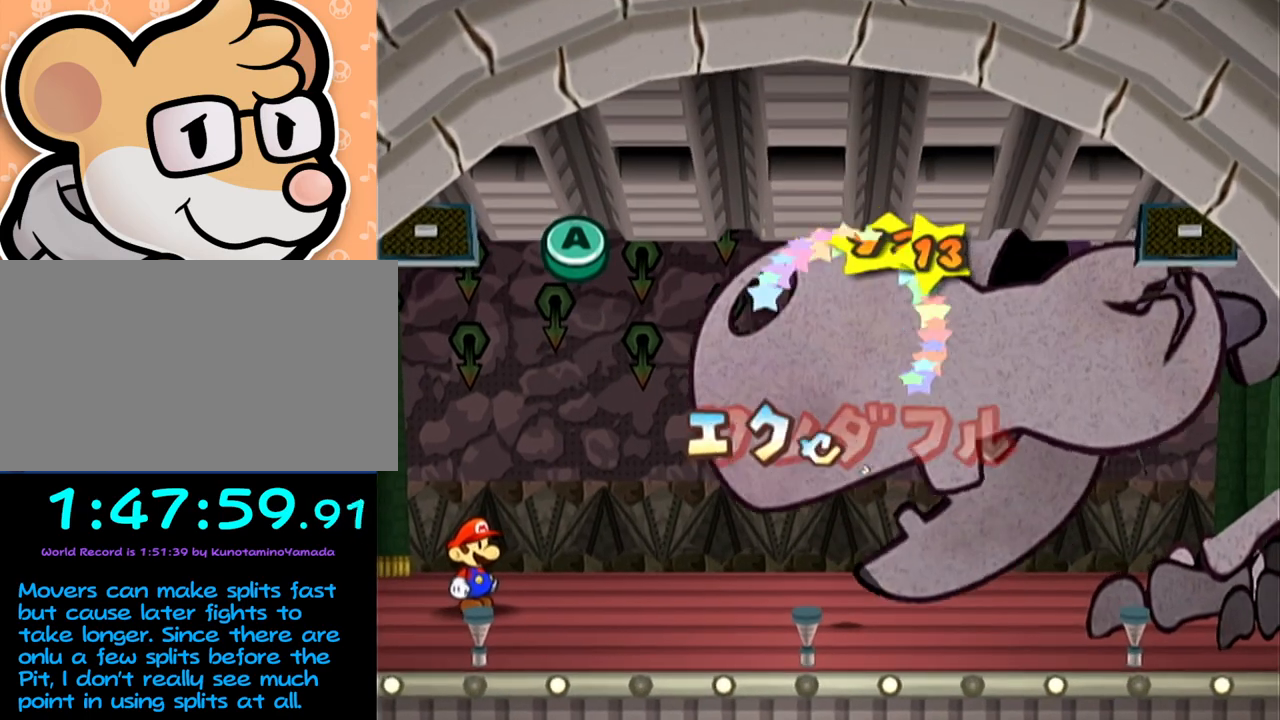
{"buttons": [], "left_stick": "center", "events": [[333, "A", "down"], [450, "A", "up"]]}
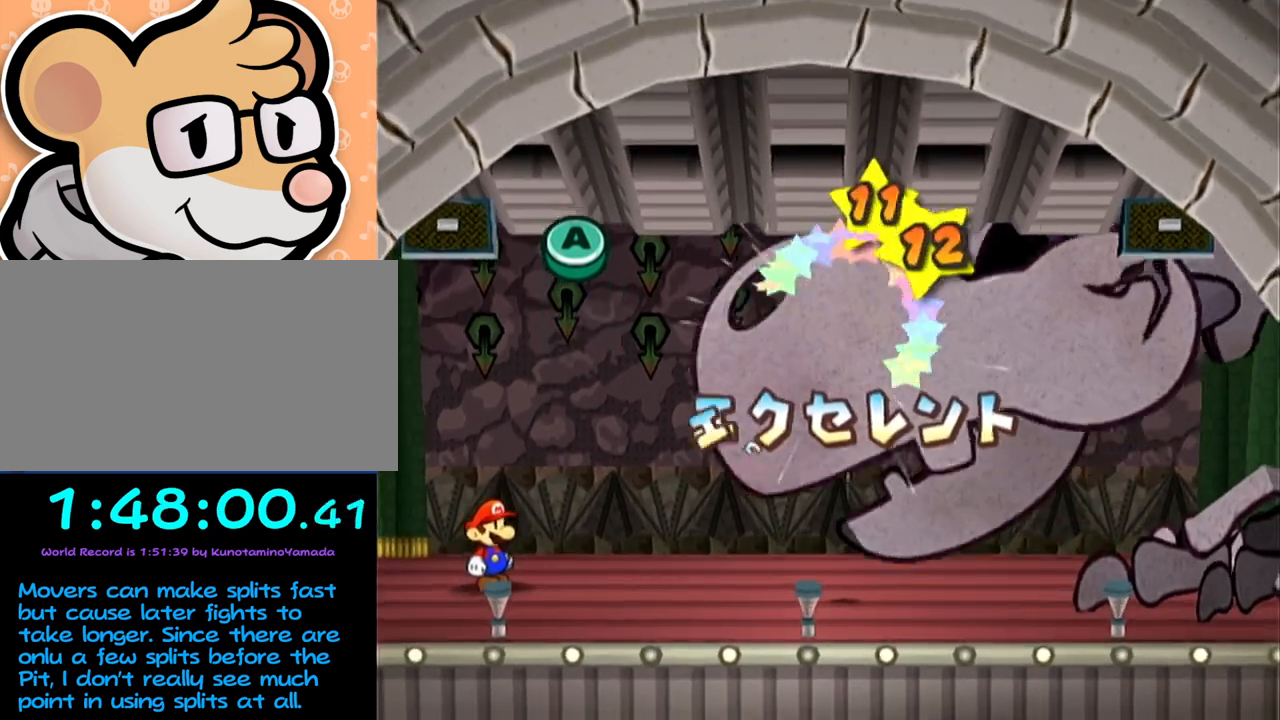
{"buttons": ["A"], "left_stick": "center", "events": [[467, "A", "down"]]}
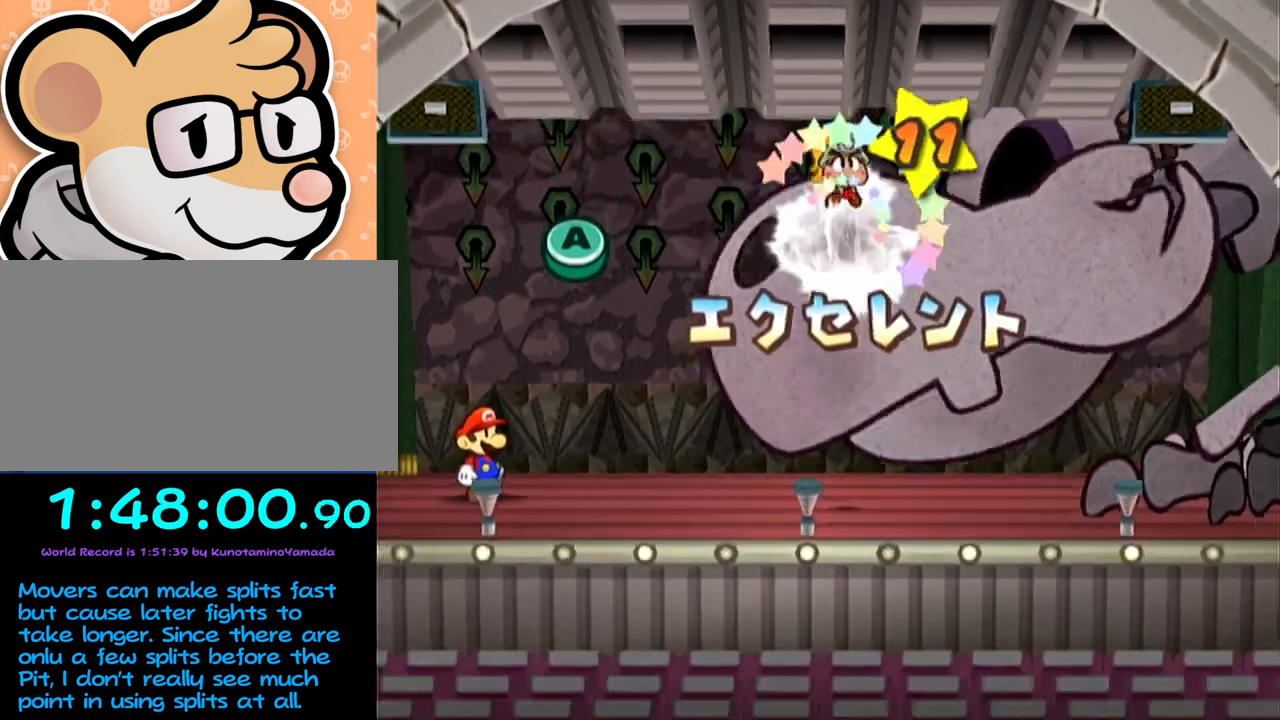
{"buttons": [], "left_stick": "center", "events": [[117, "A", "up"]]}
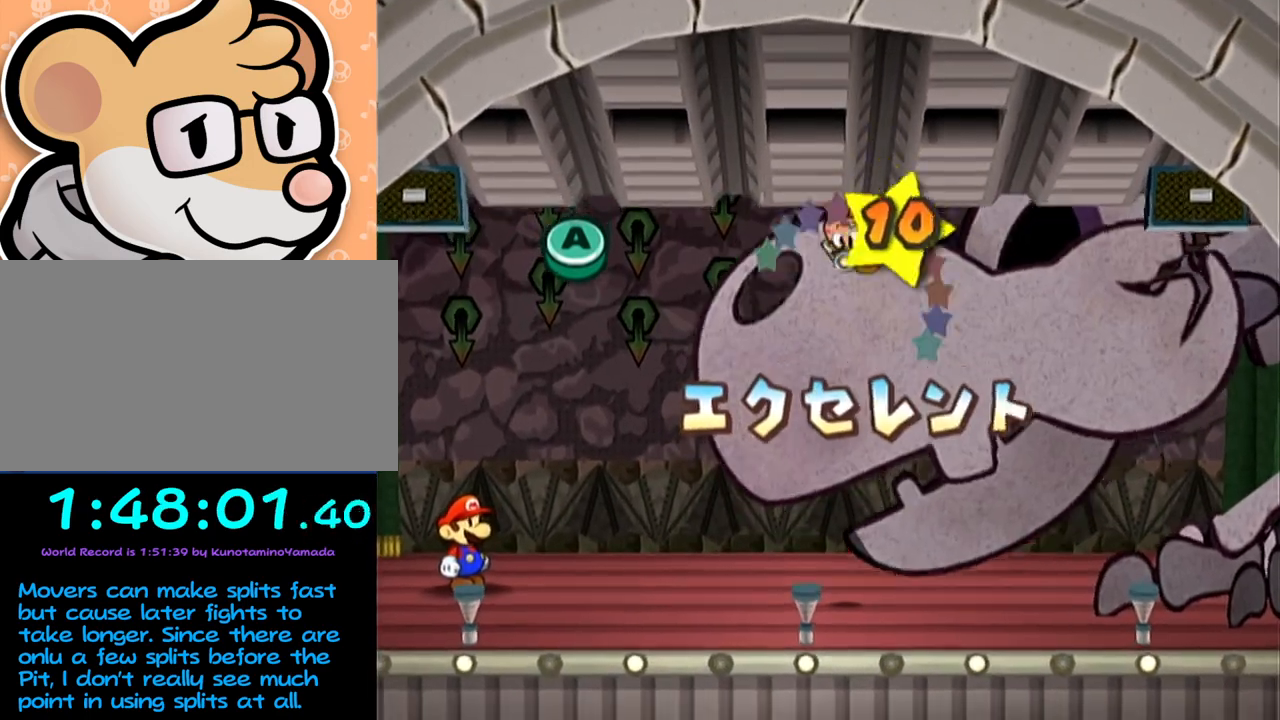
{"buttons": [], "left_stick": "center", "events": [[50, "A", "down"], [250, "A", "up"]]}
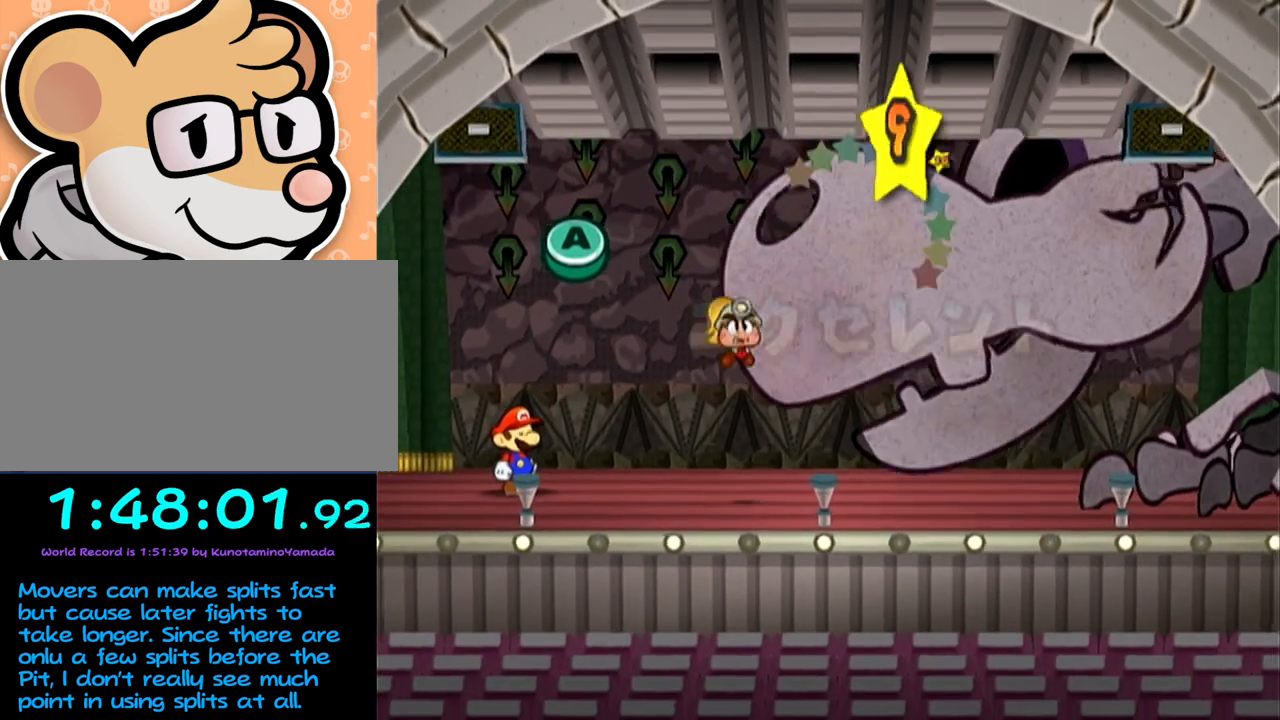
{"buttons": [], "left_stick": "center", "events": []}
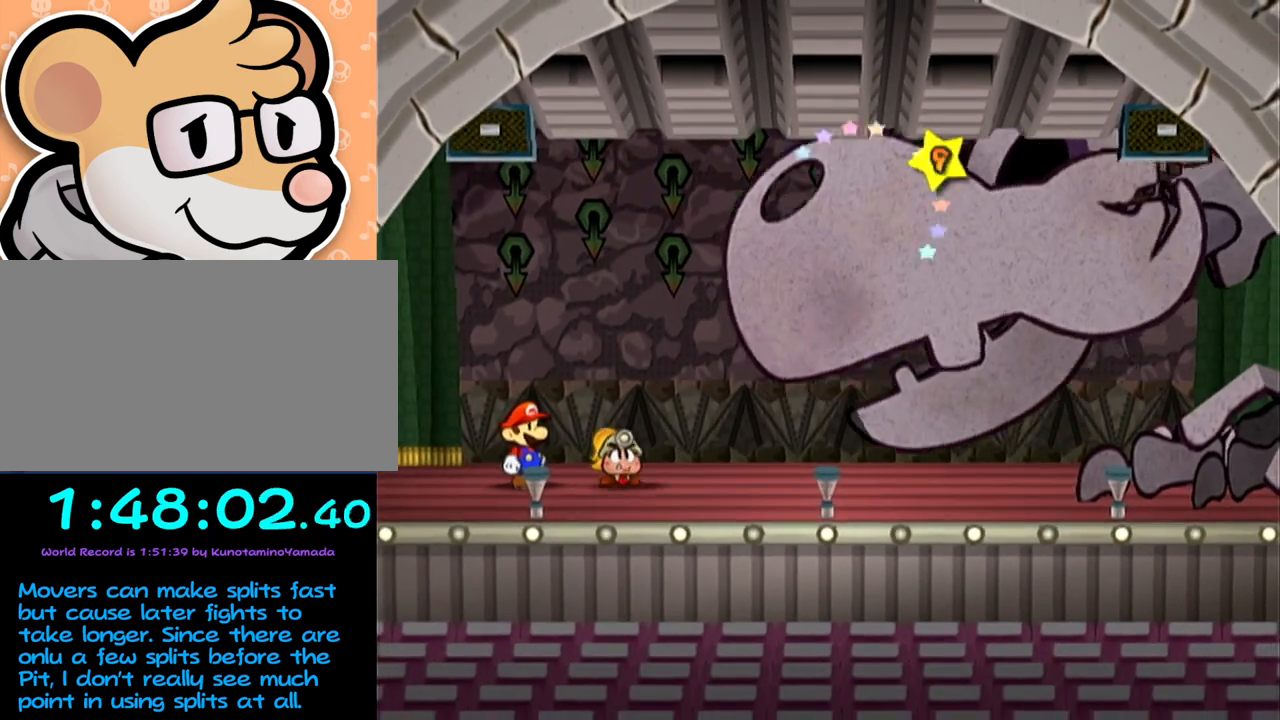
{"buttons": [], "left_stick": "center", "events": []}
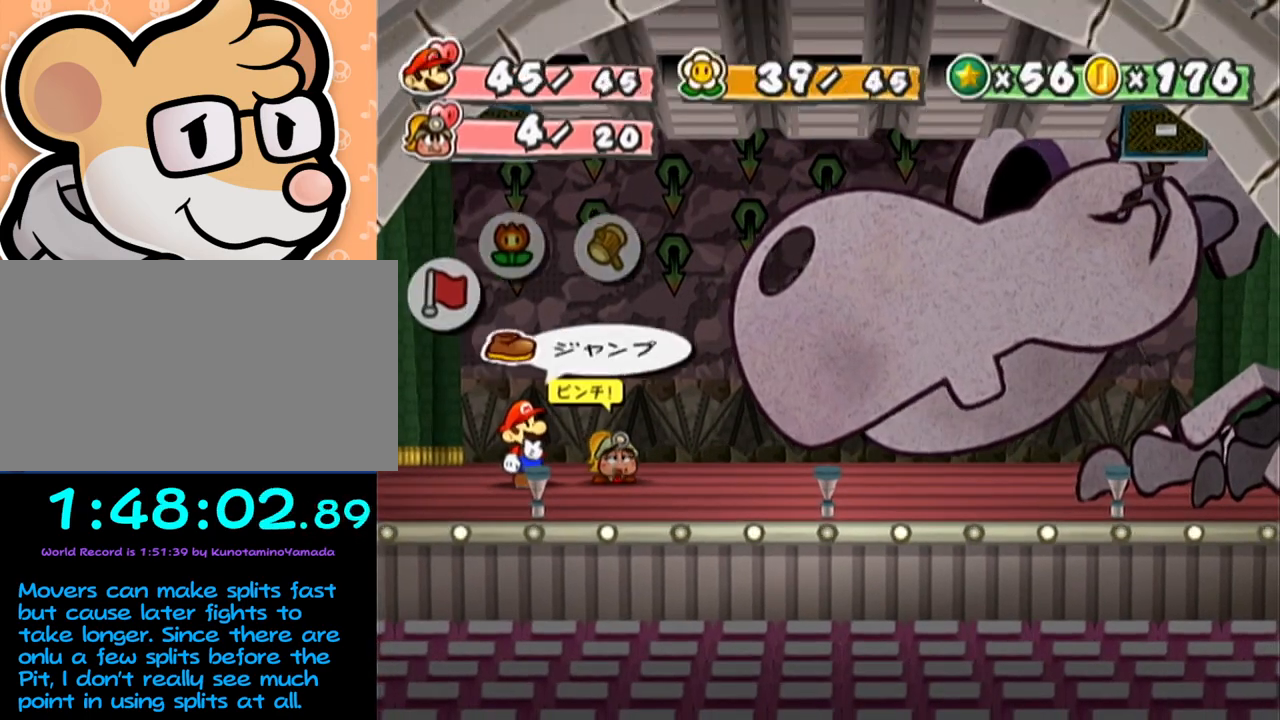
{"buttons": ["A"], "left_stick": "center", "events": [[283, "left_stick", "left"], [433, "left_stick", "center"], [500, "A", "down"]]}
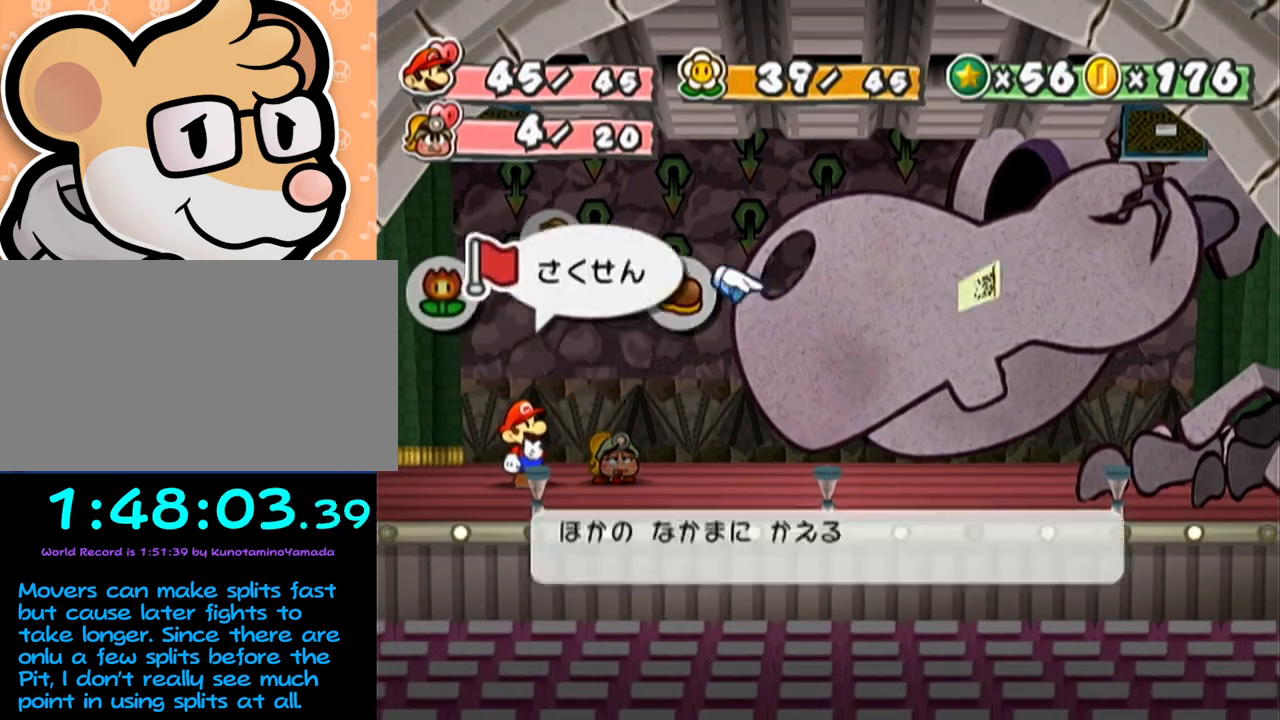
{"buttons": [], "left_stick": "center", "events": [[17, "A", "up"], [83, "A", "down"], [150, "A", "up"], [217, "left_stick", "down"], [267, "A", "down"], [333, "A", "up"], [333, "left_stick", "center"]]}
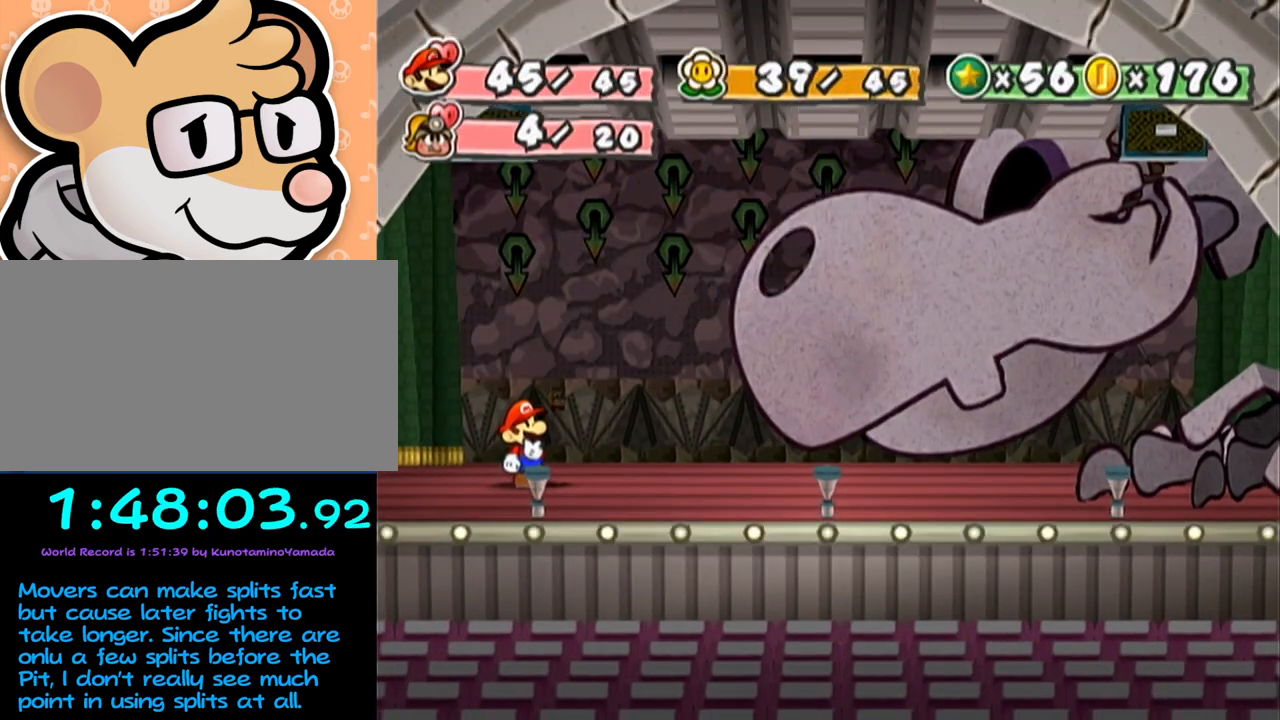
{"buttons": [], "left_stick": "center", "events": []}
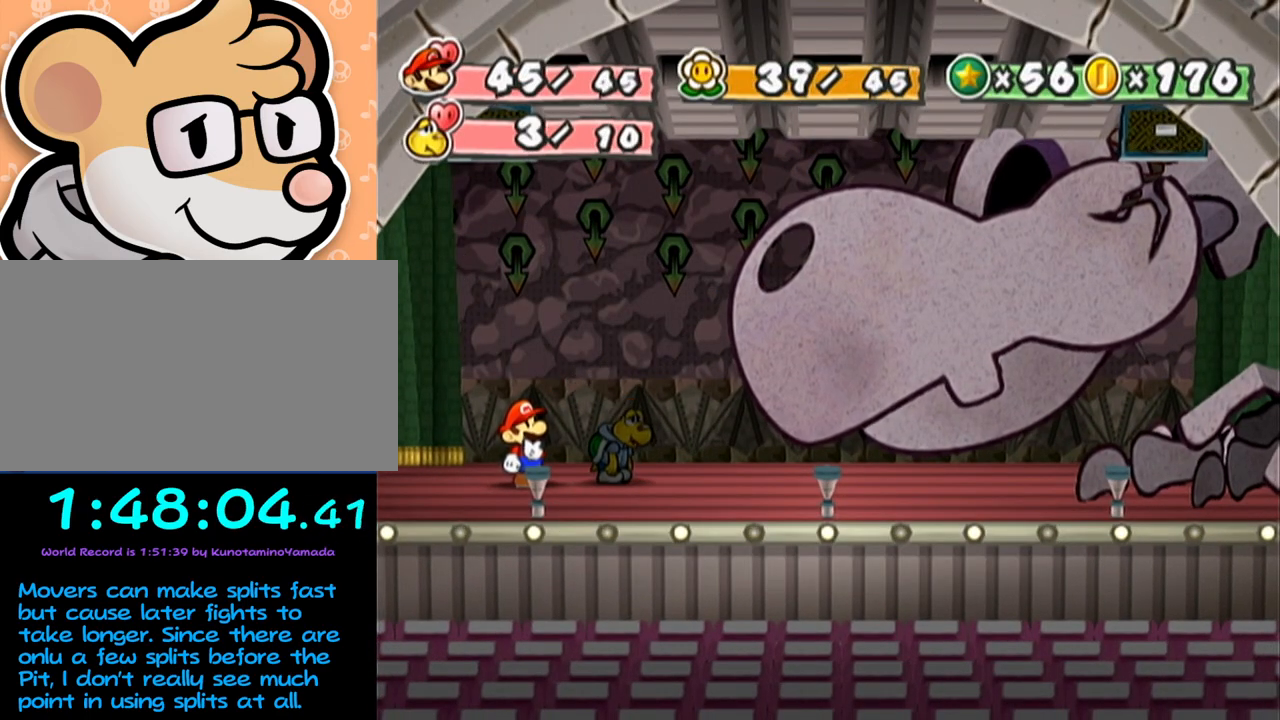
{"buttons": [], "left_stick": "center", "events": []}
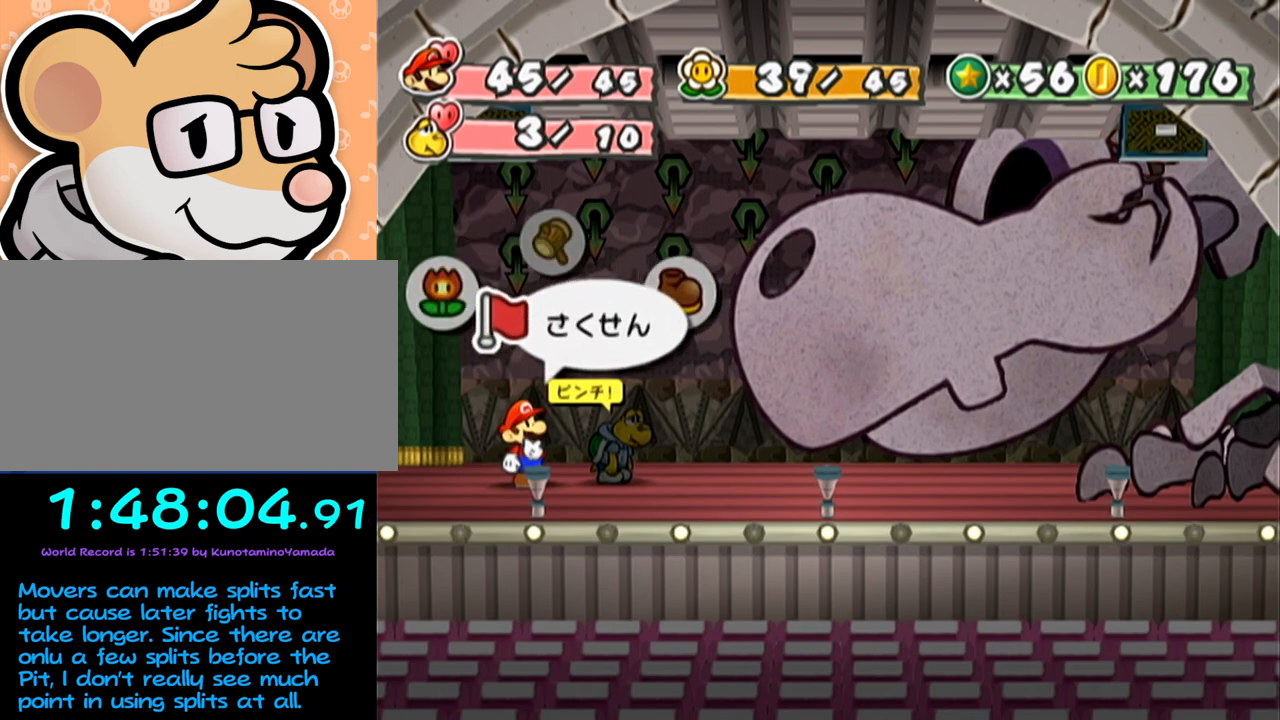
{"buttons": [], "left_stick": "center", "events": [[83, "A", "down"], [117, "A", "up"], [217, "A", "down"], [217, "left_stick", "down"], [267, "A", "up"], [300, "left_stick", "center"]]}
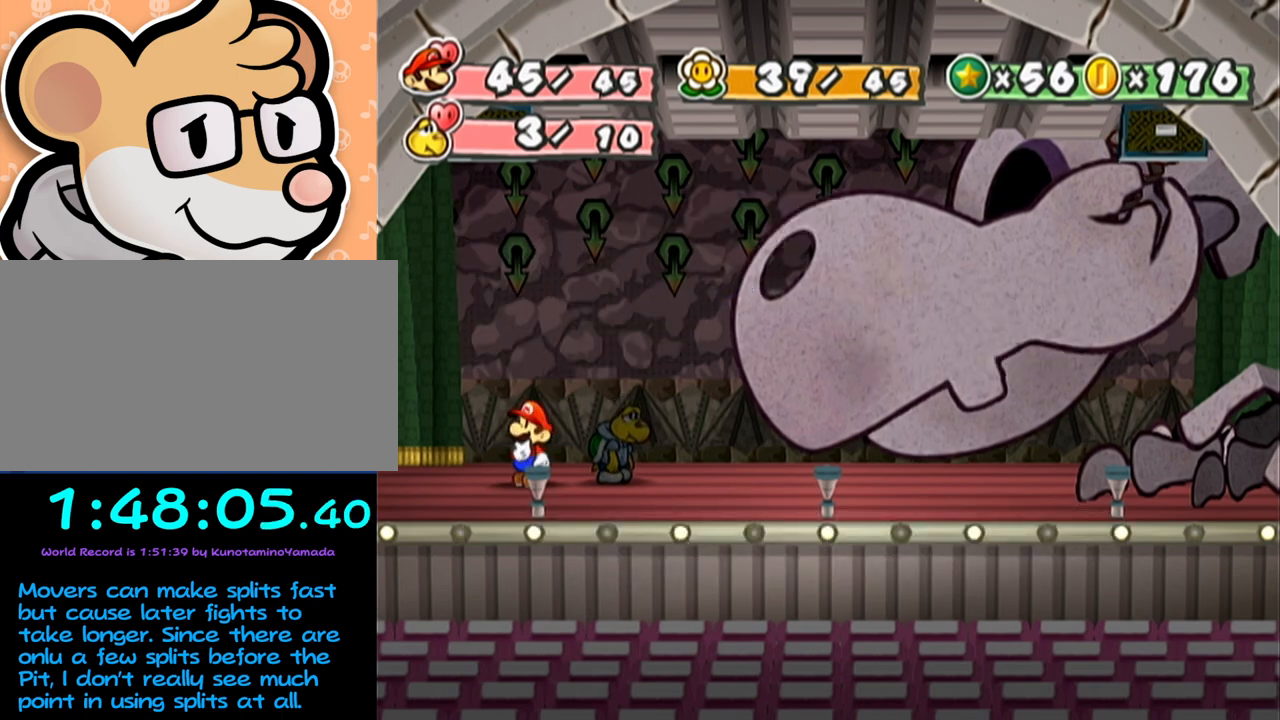
{"buttons": [], "left_stick": "center", "events": []}
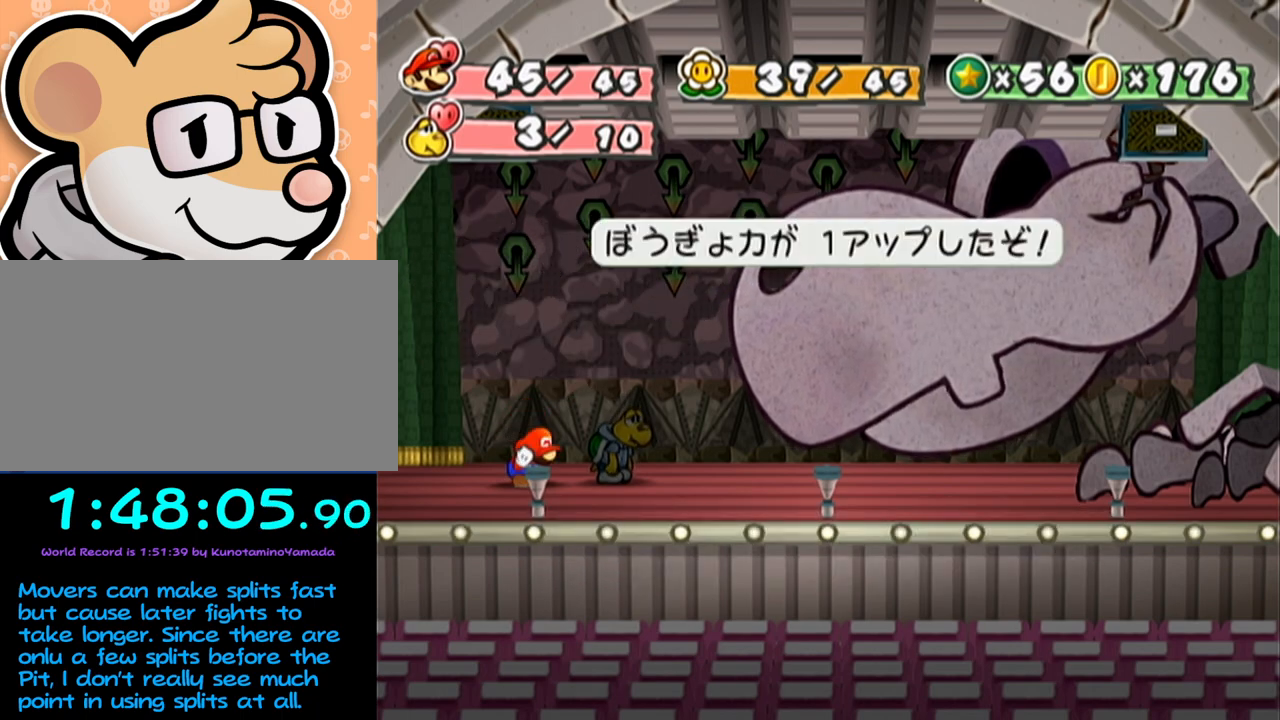
{"buttons": [], "left_stick": "center", "events": []}
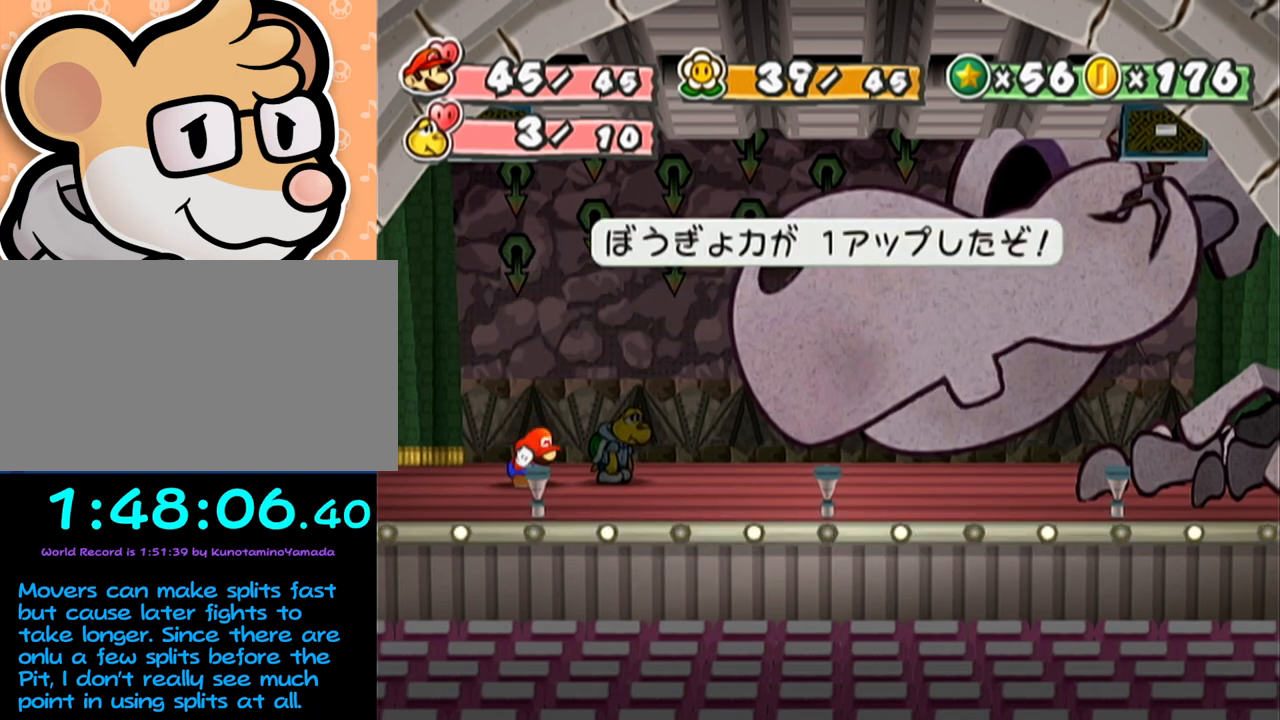
{"buttons": [], "left_stick": "center", "events": []}
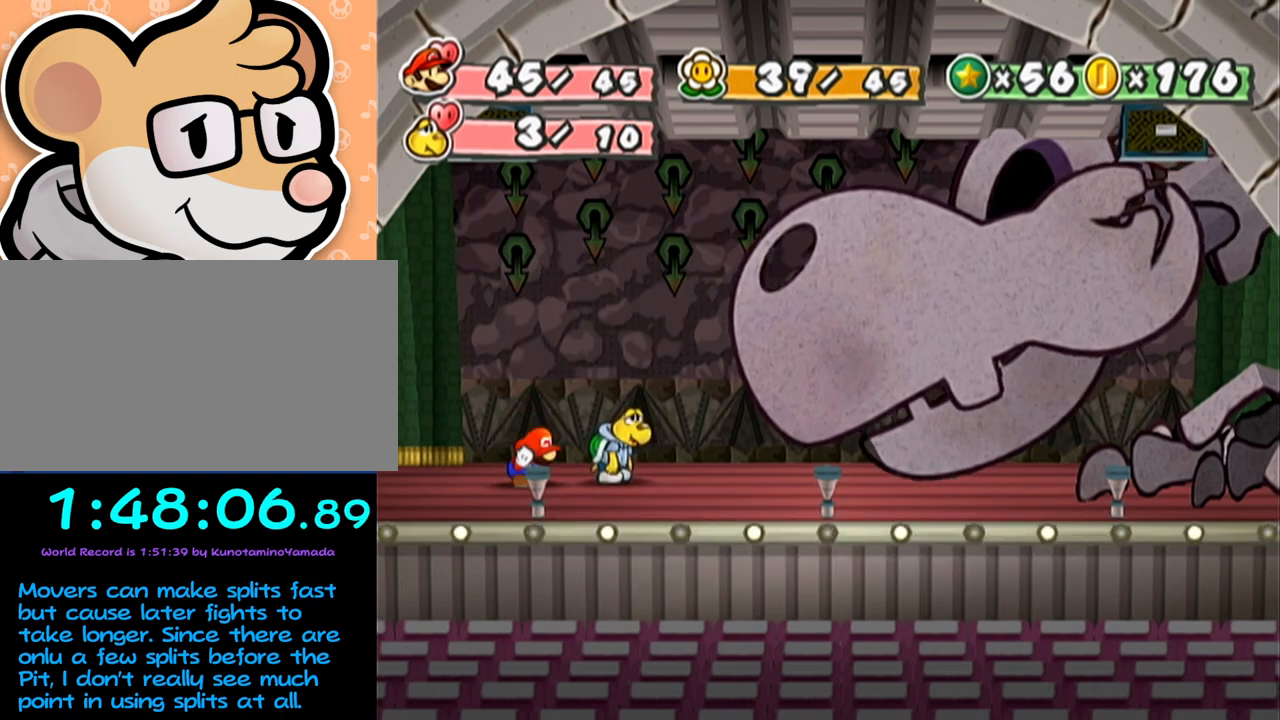
{"buttons": [], "left_stick": "center", "events": []}
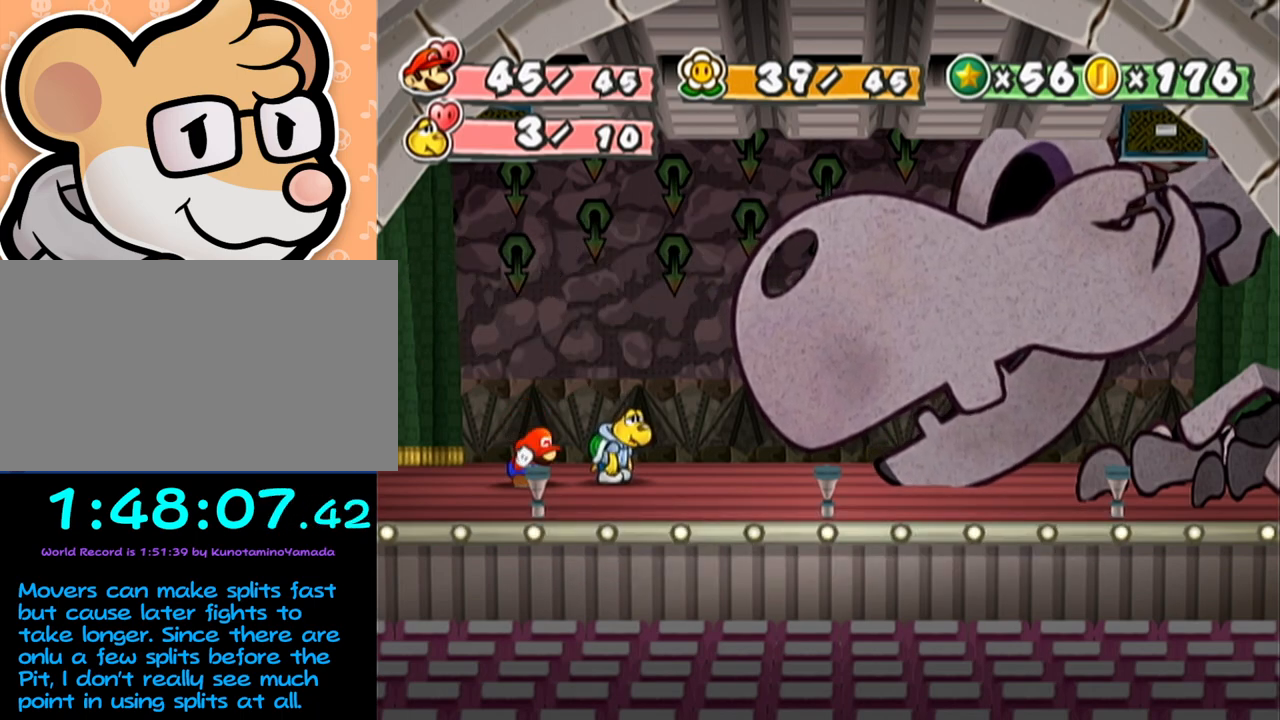
{"buttons": [], "left_stick": "center", "events": []}
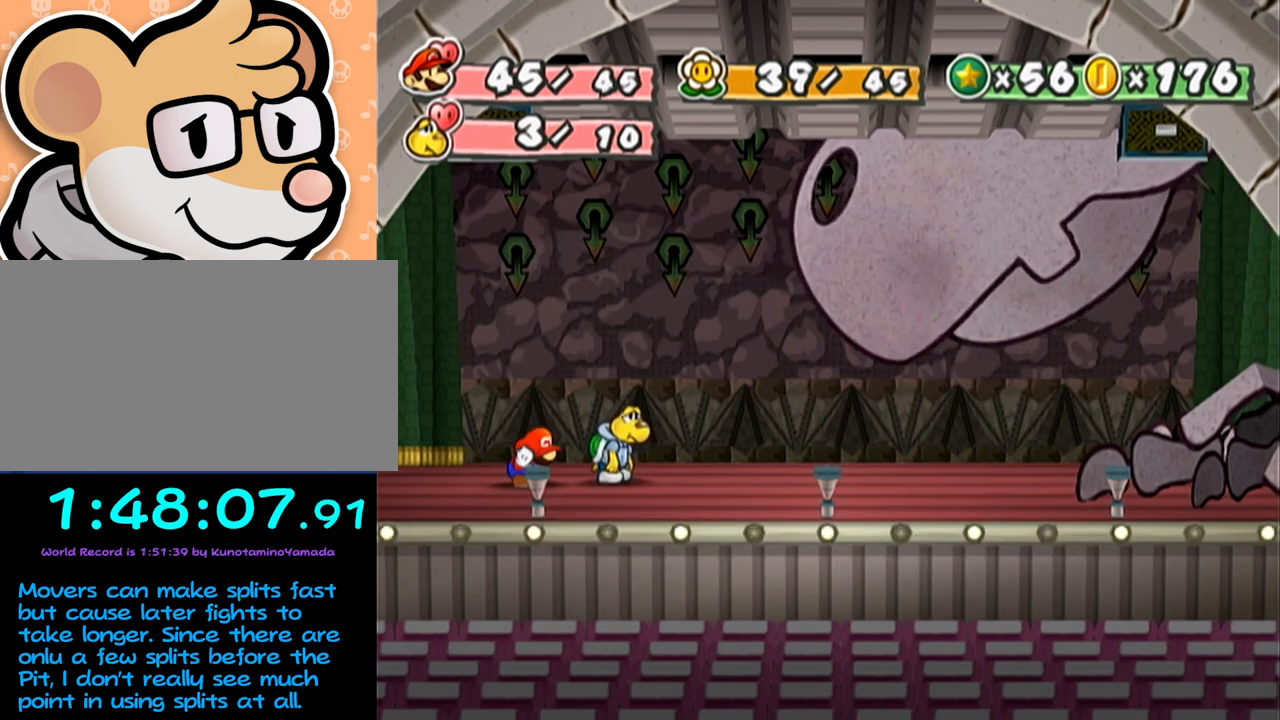
{"buttons": [], "left_stick": "center", "events": []}
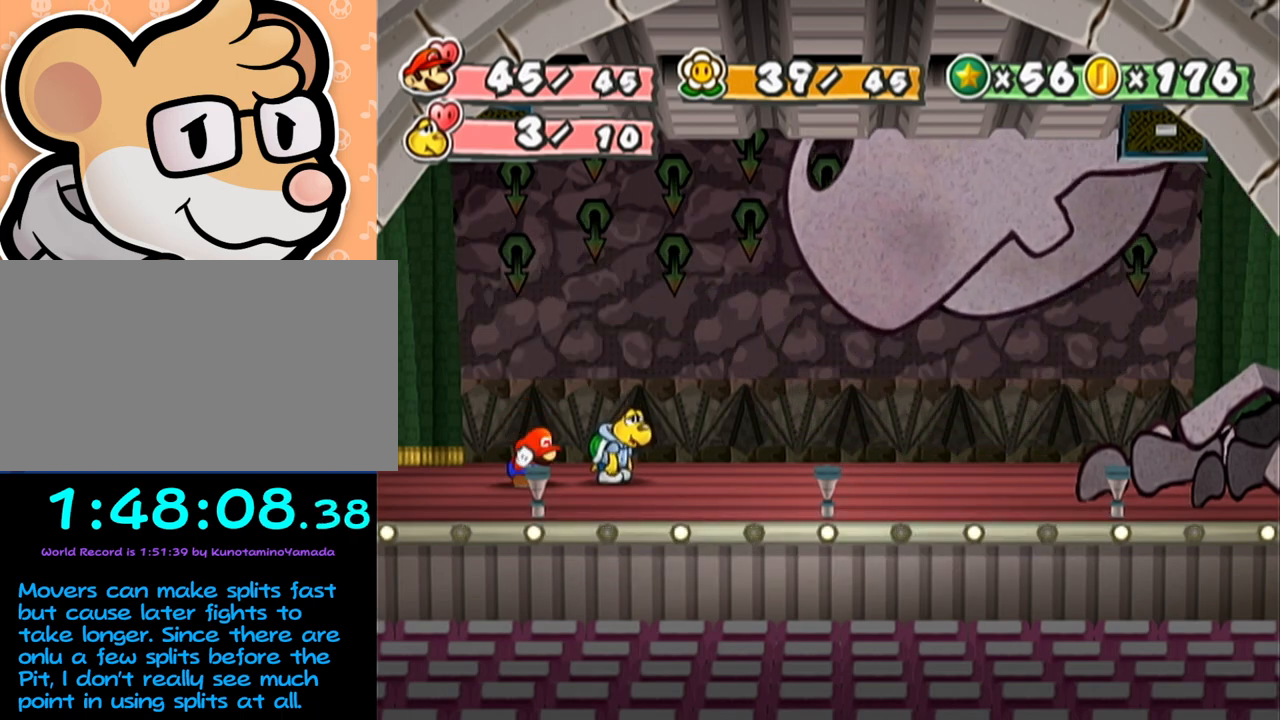
{"buttons": [], "left_stick": "center", "events": []}
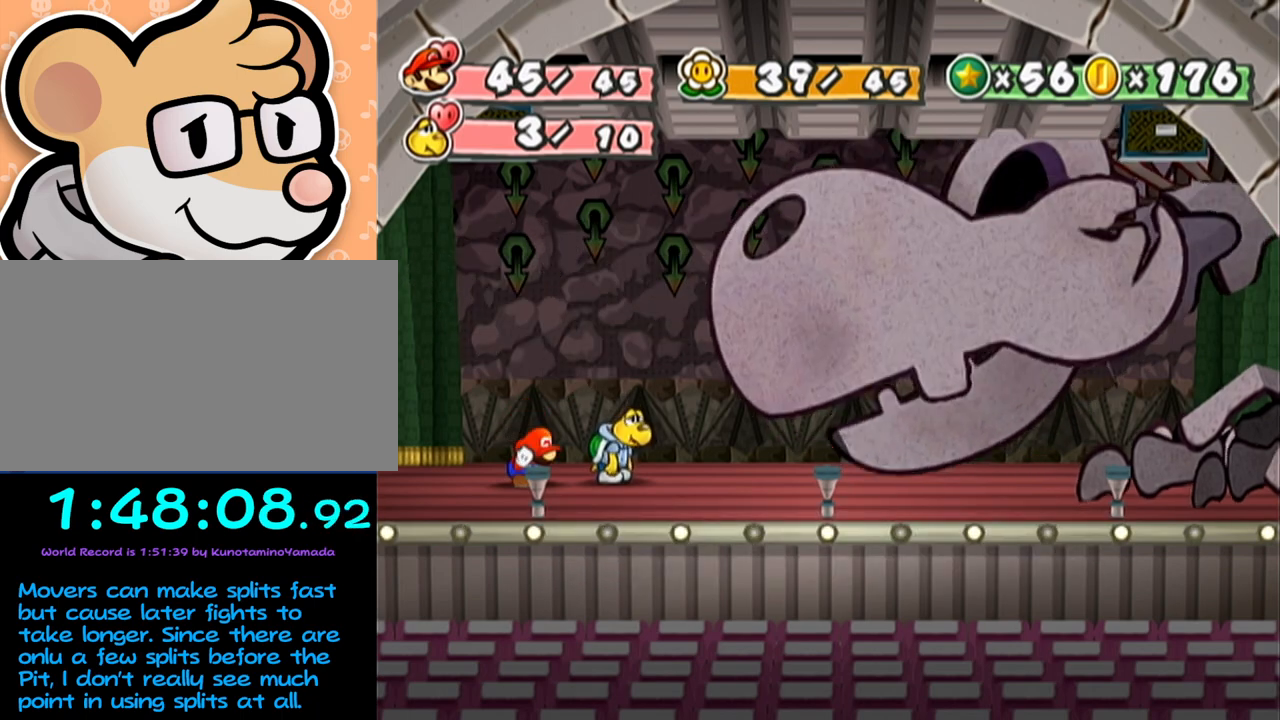
{"buttons": ["A"], "left_stick": "center", "events": [[400, "A", "down"]]}
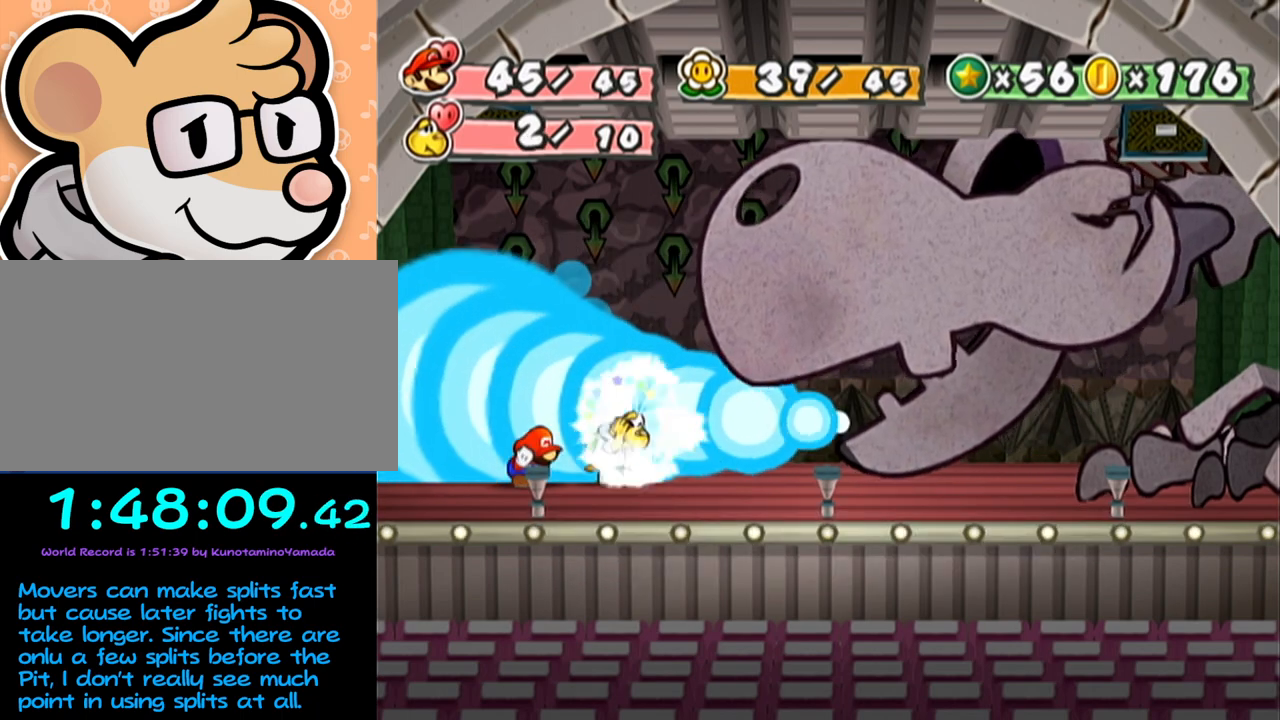
{"buttons": [], "left_stick": "center", "events": [[50, "A", "up"]]}